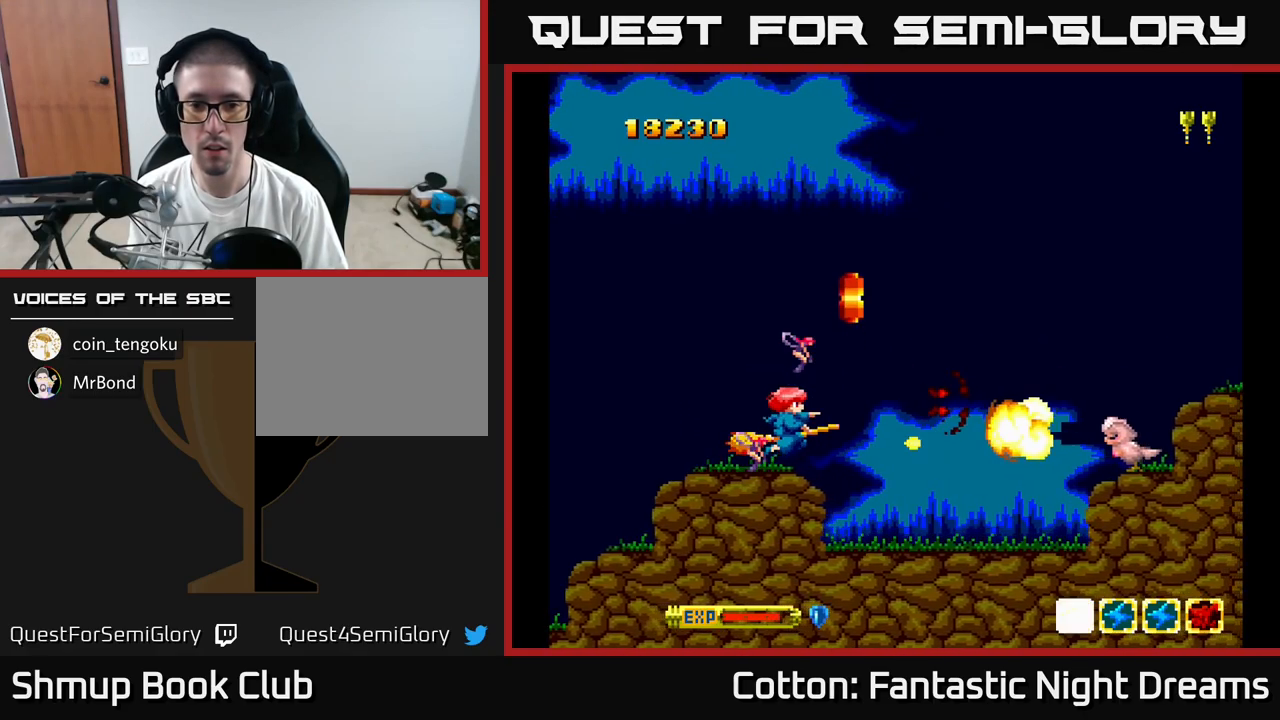
Gameplay with a controller (Xbox layout); each line is a JSON object with the inputs held at the frame after it. "events" lists button and stick changes between this image and that frame as [ms after this image, input, new state], when the widget could be followed in between. Not read: left_stick.
{"buttons": [], "right_stick": "center", "events": [[183, "DPAD_LEFT", "down"], [250, "DPAD_LEFT", "up"]]}
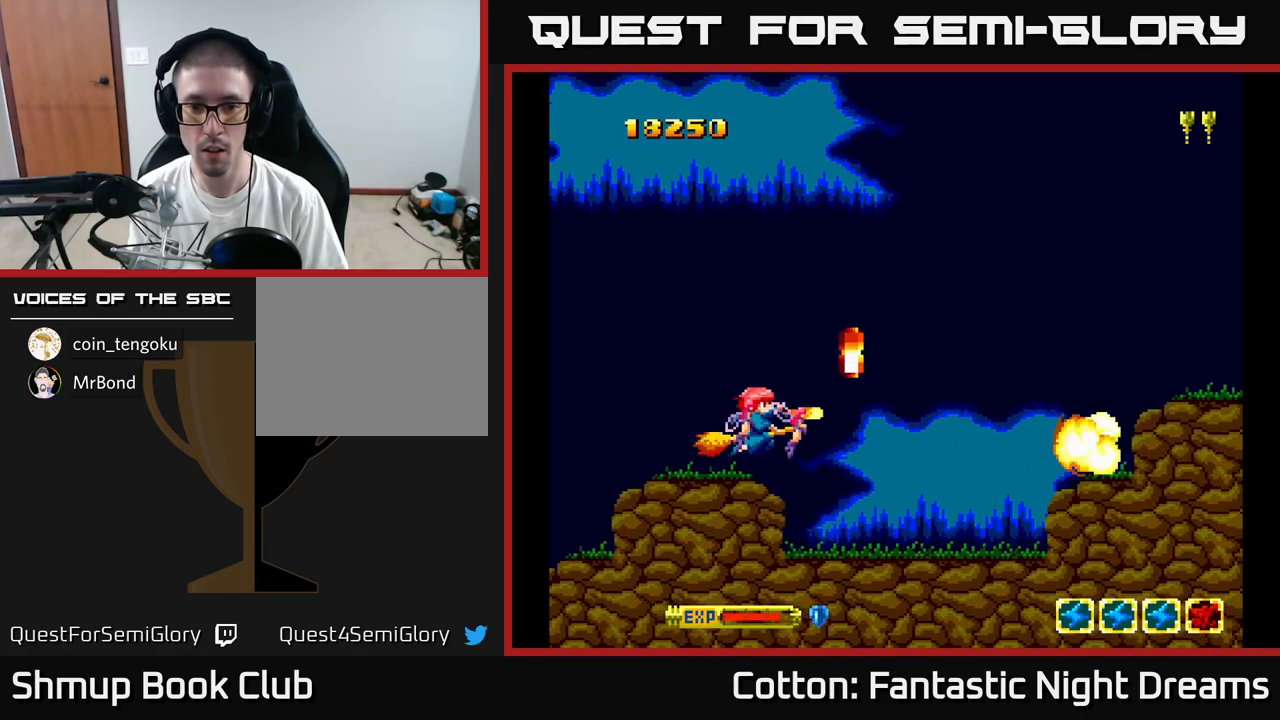
{"buttons": ["DPAD_LEFT"], "right_stick": "center", "events": [[17, "Y", "down"], [50, "Y", "up"], [450, "DPAD_LEFT", "down"]]}
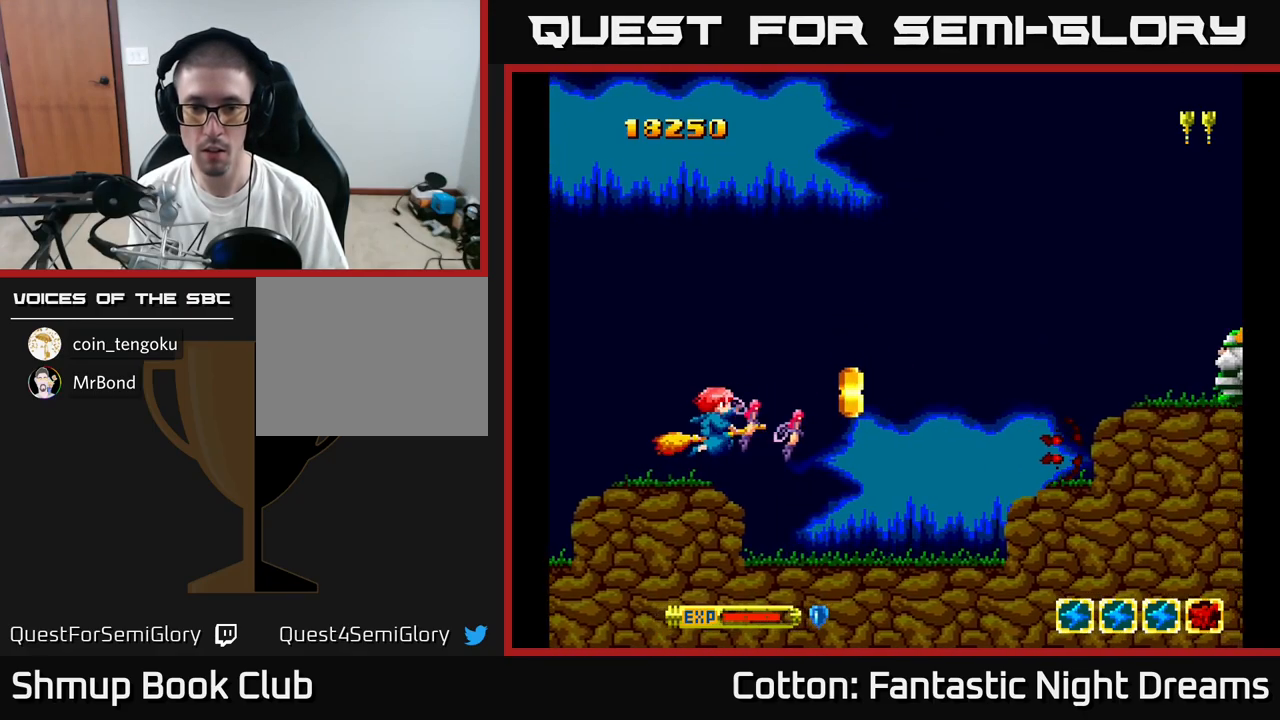
{"buttons": ["DPAD_LEFT"], "right_stick": "center", "events": [[67, "DPAD_LEFT", "up"], [150, "DPAD_RIGHT", "down"], [250, "DPAD_DOWN", "down"], [317, "DPAD_RIGHT", "up"], [333, "B", "down"], [383, "DPAD_DOWN", "up"], [417, "B", "up"], [500, "DPAD_LEFT", "down"]]}
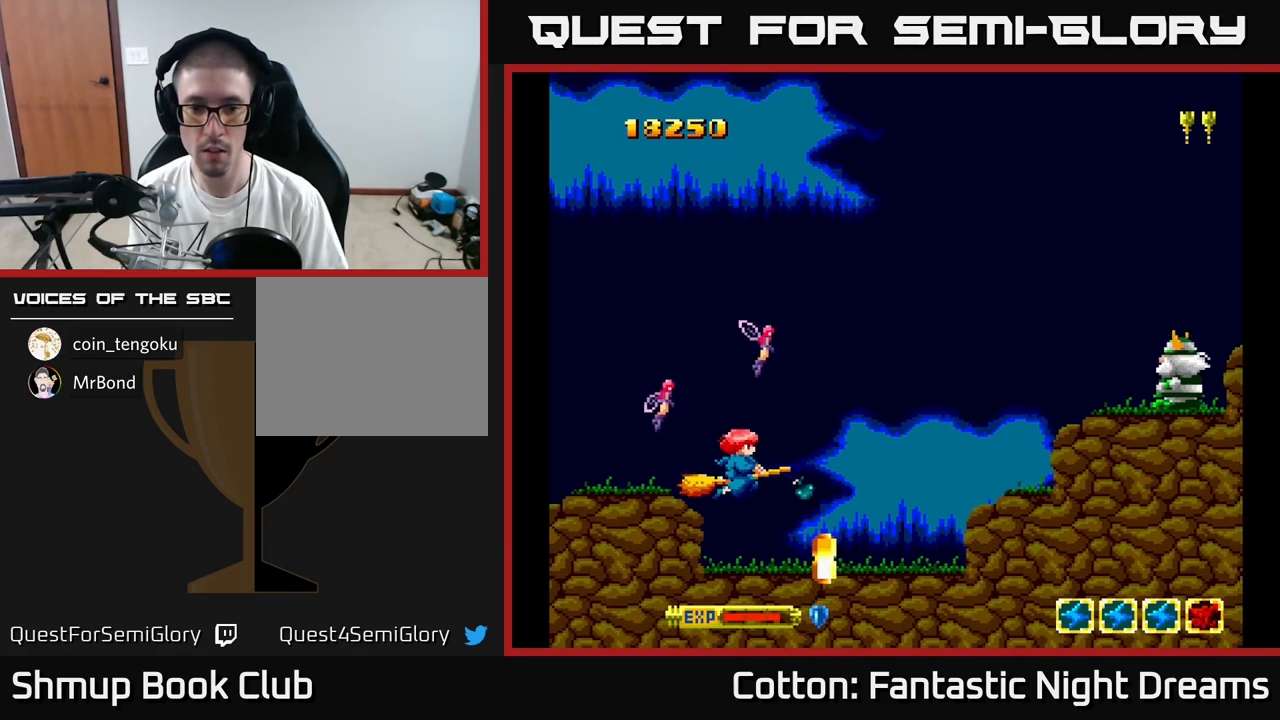
{"buttons": [], "right_stick": "center", "events": [[100, "DPAD_LEFT", "up"], [333, "DPAD_RIGHT", "down"], [383, "DPAD_RIGHT", "up"], [417, "B", "down"], [500, "B", "up"]]}
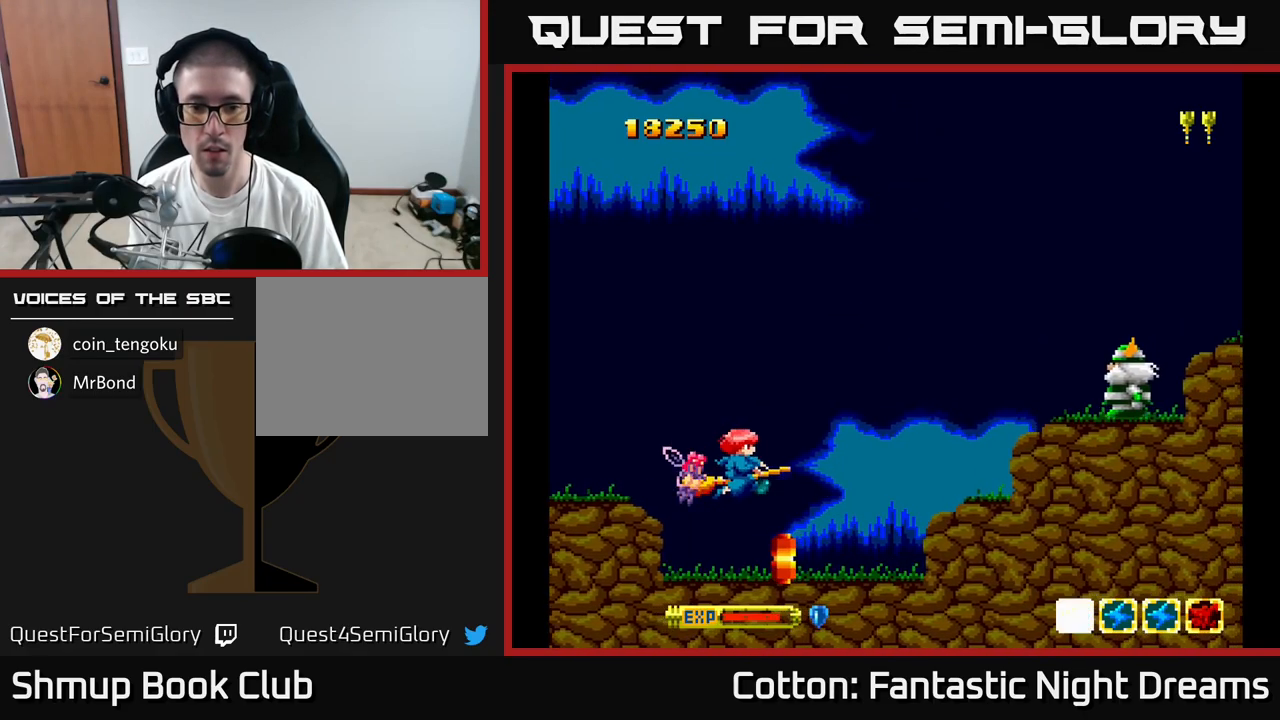
{"buttons": [], "right_stick": "center", "events": [[67, "DPAD_LEFT", "down"], [183, "DPAD_LEFT", "up"]]}
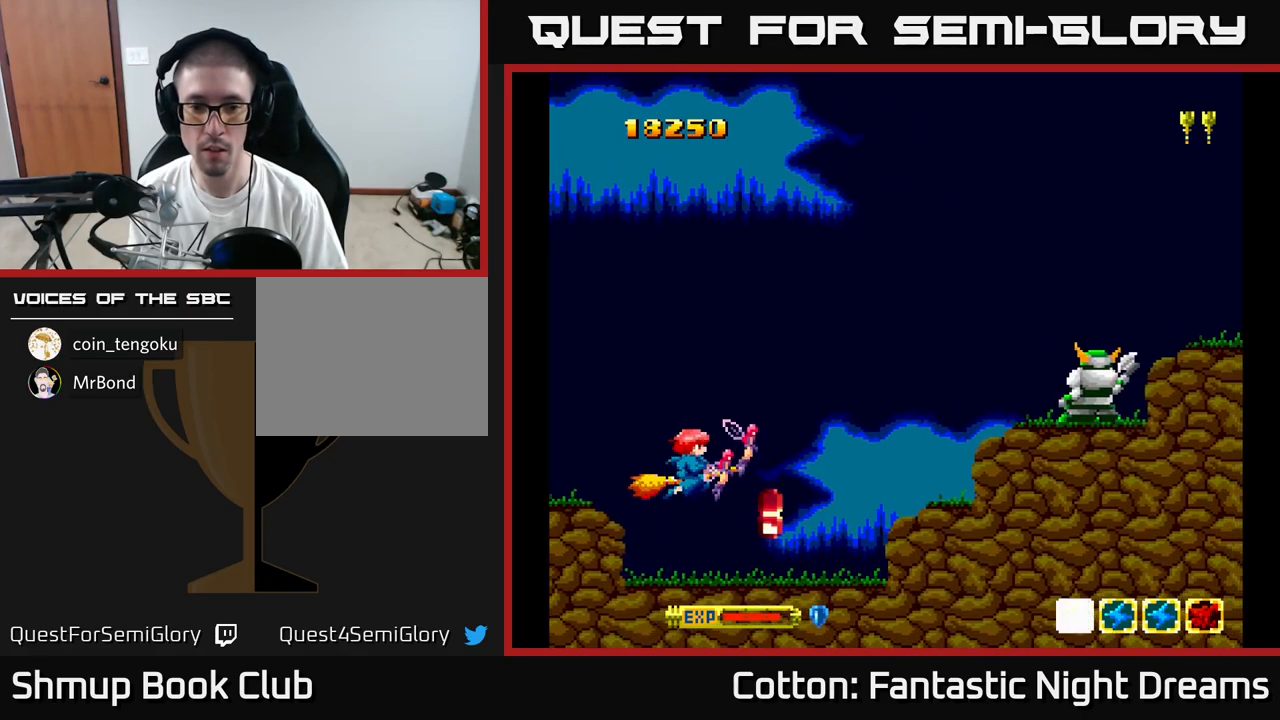
{"buttons": ["Y", "DPAD_UP"], "right_stick": "center", "events": [[83, "DPAD_DOWN", "down"], [83, "DPAD_RIGHT", "down"], [299, "DPAD_RIGHT", "up"], [316, "DPAD_DOWN", "up"], [333, "DPAD_UP", "down"], [399, "Y", "down"]]}
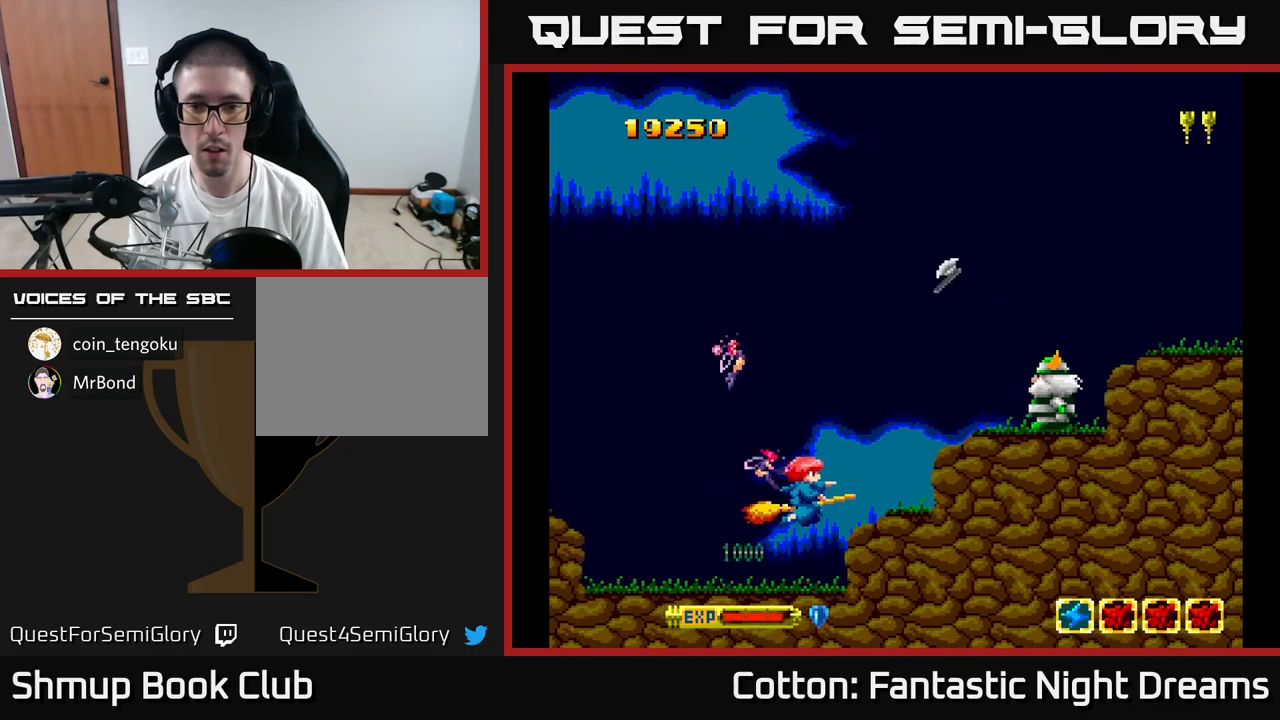
{"buttons": ["Y"], "right_stick": "center", "events": [[200, "DPAD_LEFT", "down"], [267, "DPAD_UP", "up"], [434, "DPAD_LEFT", "up"]]}
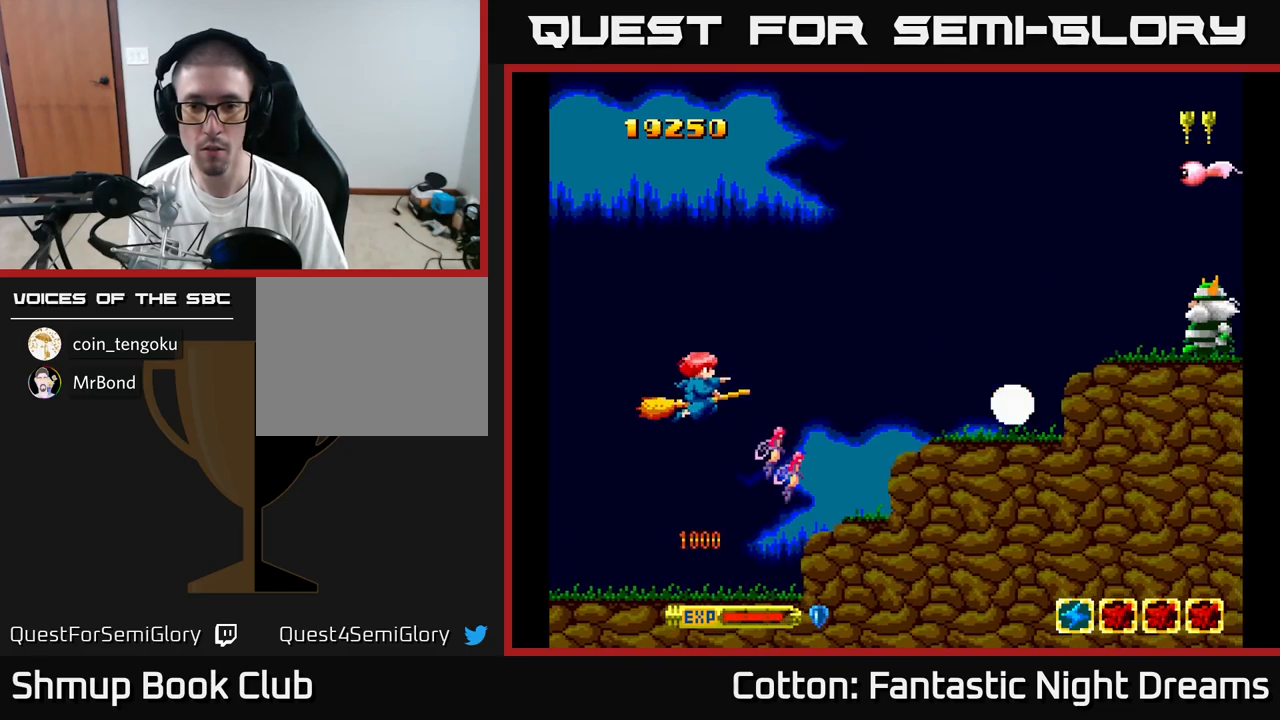
{"buttons": ["Y", "DPAD_UP"], "right_stick": "center", "events": [[17, "DPAD_UP", "down"], [34, "DPAD_RIGHT", "down"], [284, "DPAD_UP", "up"], [484, "DPAD_RIGHT", "up"], [484, "DPAD_UP", "down"]]}
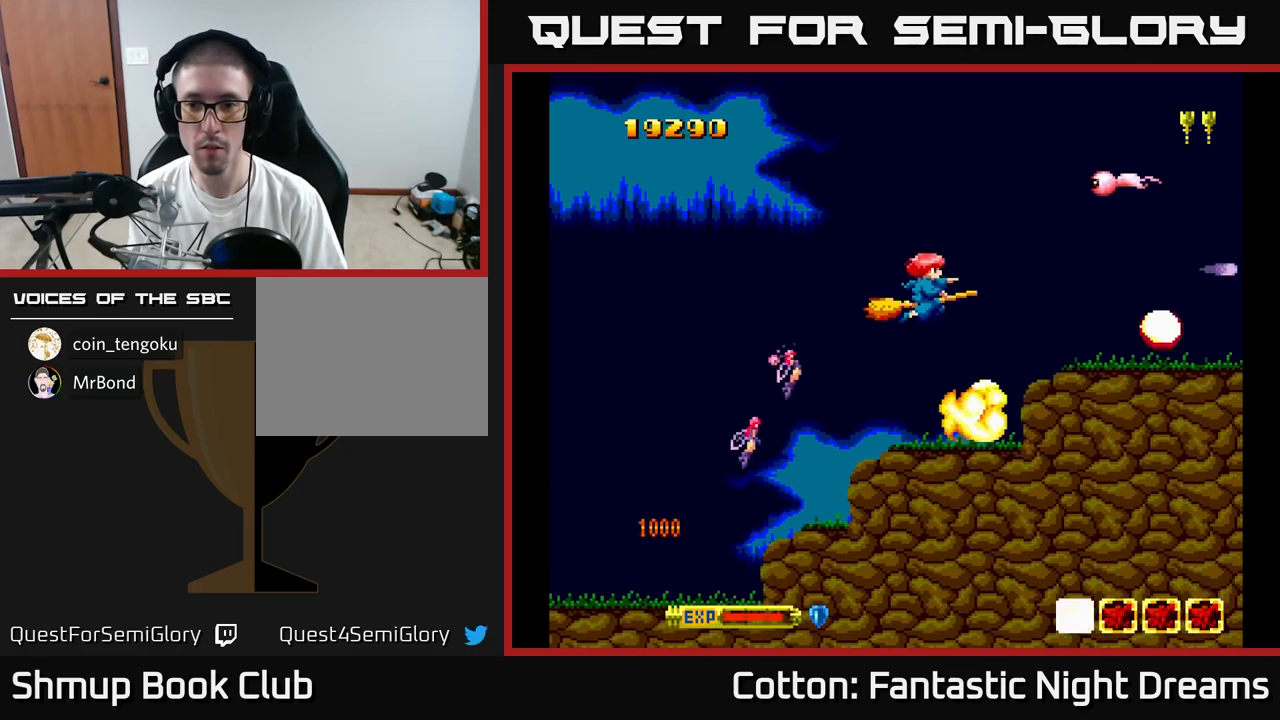
{"buttons": ["Y", "DPAD_DOWN"], "right_stick": "center", "events": [[284, "DPAD_LEFT", "down"], [317, "DPAD_UP", "up"], [384, "DPAD_DOWN", "down"], [417, "DPAD_LEFT", "up"]]}
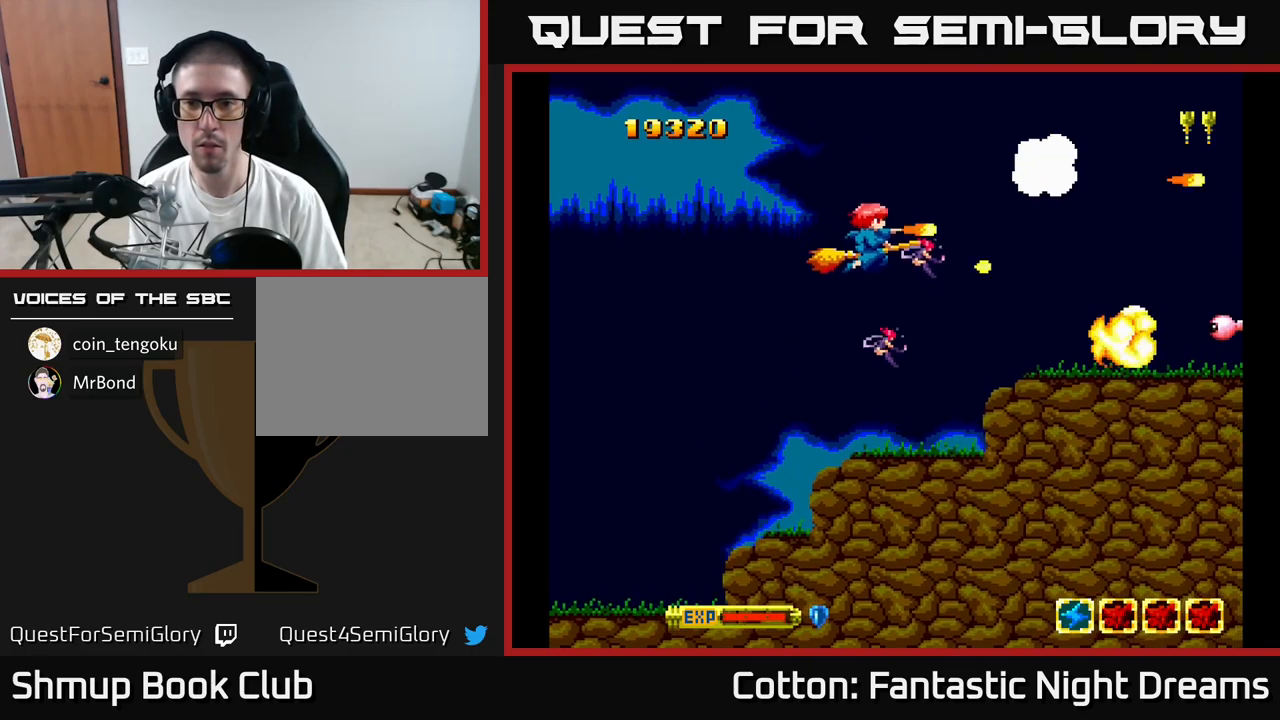
{"buttons": ["Y", "DPAD_UP", "DPAD_LEFT"], "right_stick": "center", "events": [[17, "DPAD_RIGHT", "down"], [367, "DPAD_DOWN", "up"], [400, "DPAD_RIGHT", "up"], [434, "DPAD_LEFT", "down"], [434, "DPAD_UP", "down"]]}
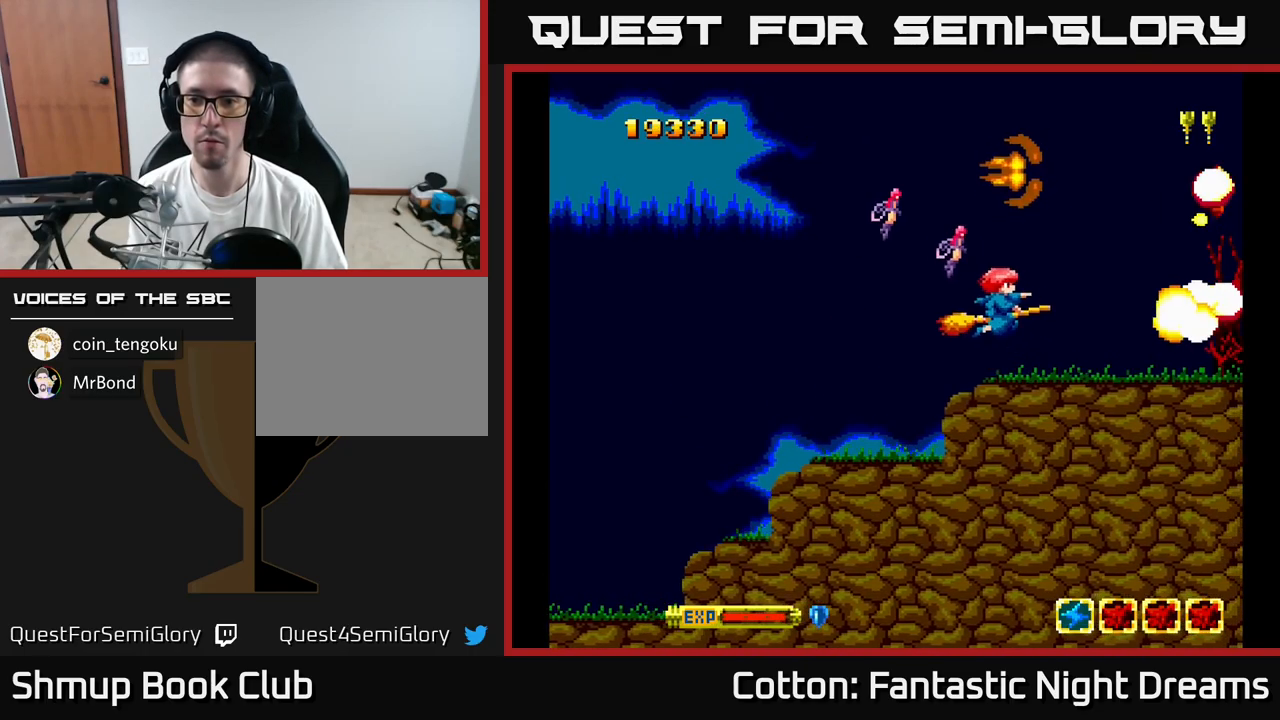
{"buttons": ["DPAD_DOWN", "DPAD_RIGHT"], "right_stick": "center", "events": [[34, "DPAD_LEFT", "up"], [267, "DPAD_LEFT", "down"], [300, "Y", "up"], [367, "DPAD_UP", "up"], [434, "DPAD_LEFT", "up"], [450, "DPAD_DOWN", "down"], [500, "DPAD_RIGHT", "down"]]}
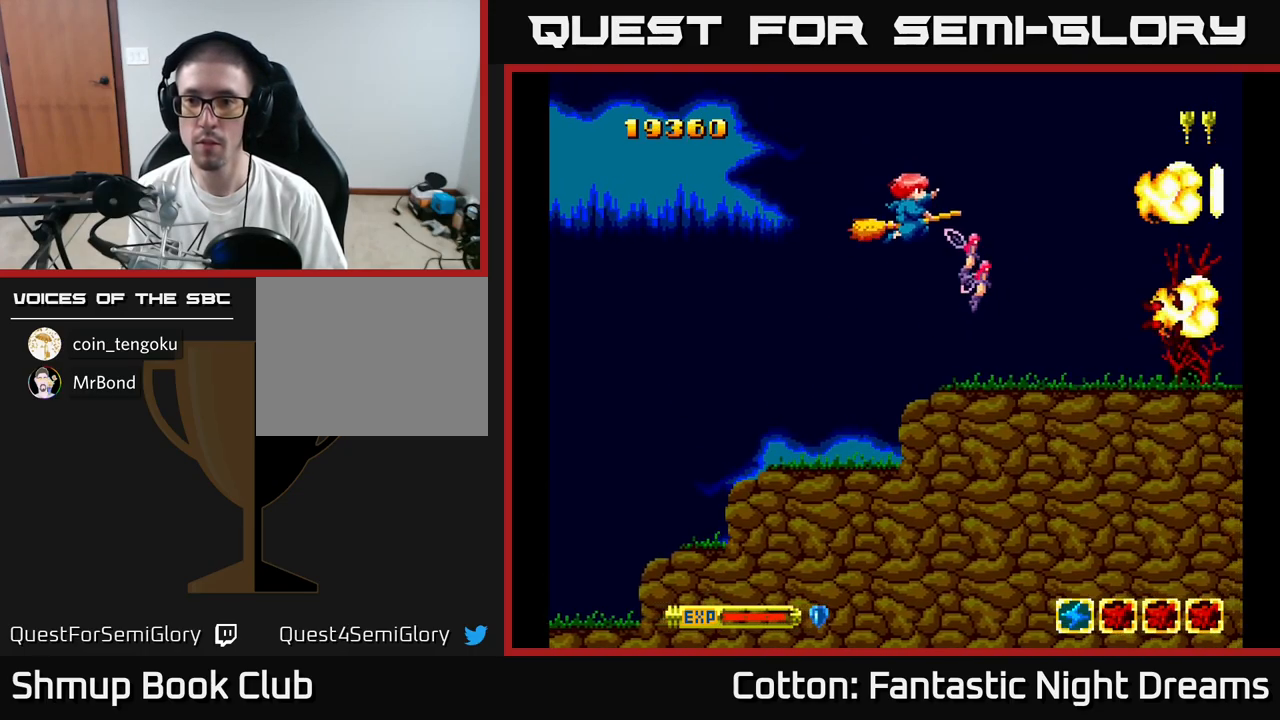
{"buttons": ["B"], "right_stick": "center", "events": [[250, "DPAD_DOWN", "up"], [417, "B", "down"], [484, "DPAD_RIGHT", "up"]]}
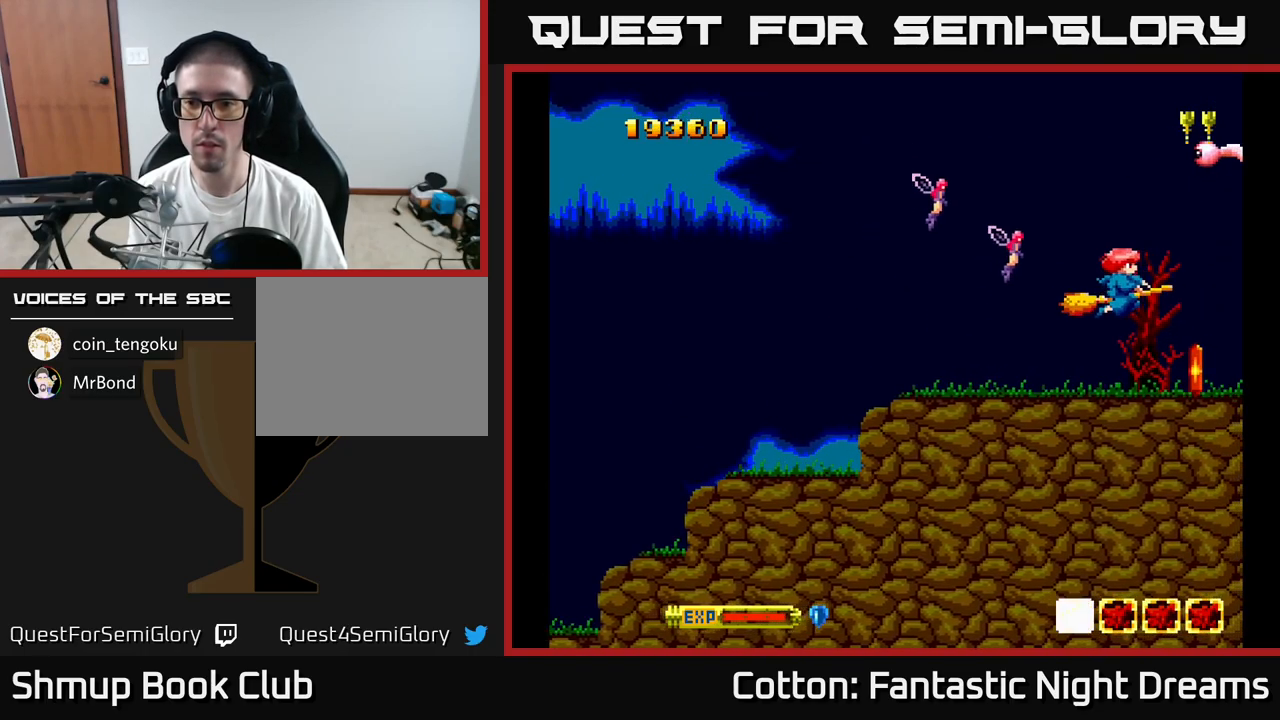
{"buttons": ["DPAD_UP"], "right_stick": "center", "events": [[17, "B", "up"], [17, "DPAD_LEFT", "down"], [234, "DPAD_UP", "down"], [284, "DPAD_LEFT", "up"]]}
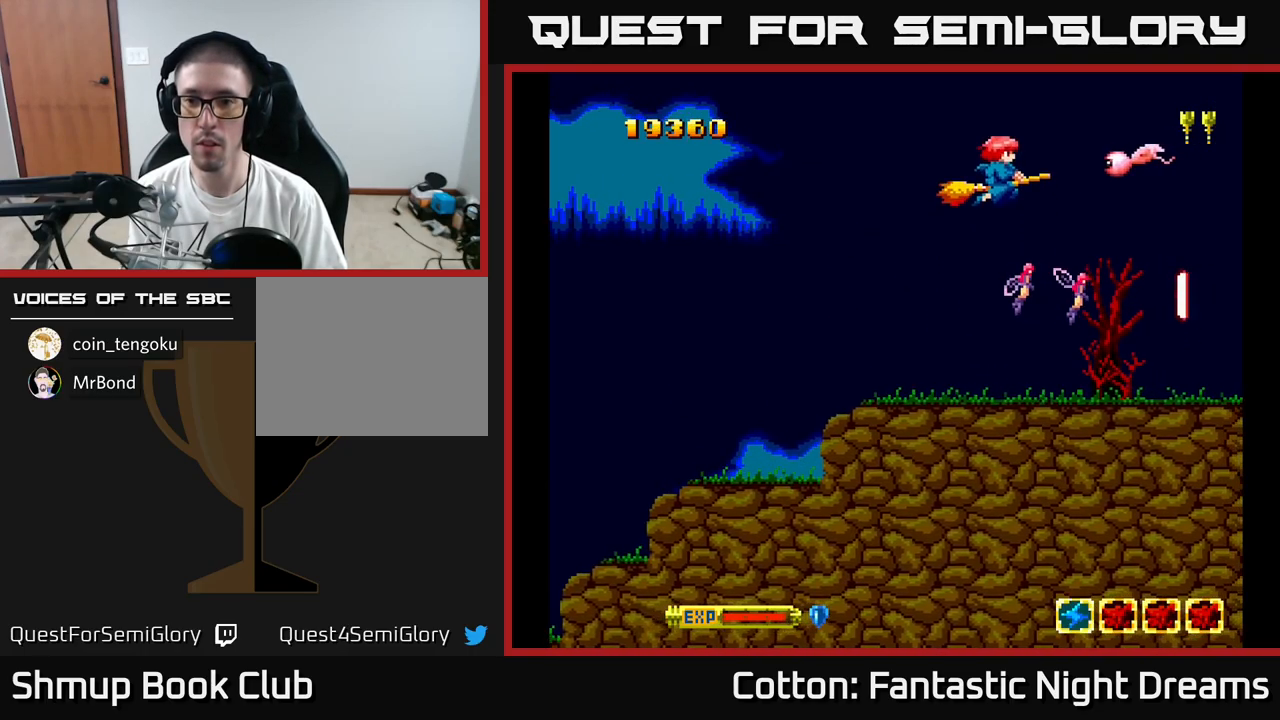
{"buttons": ["DPAD_DOWN", "DPAD_RIGHT"], "right_stick": "center", "events": [[50, "DPAD_LEFT", "down"], [50, "Y", "down"], [117, "DPAD_UP", "up"], [200, "Y", "up"], [217, "DPAD_DOWN", "down"], [234, "DPAD_LEFT", "up"], [284, "DPAD_RIGHT", "down"]]}
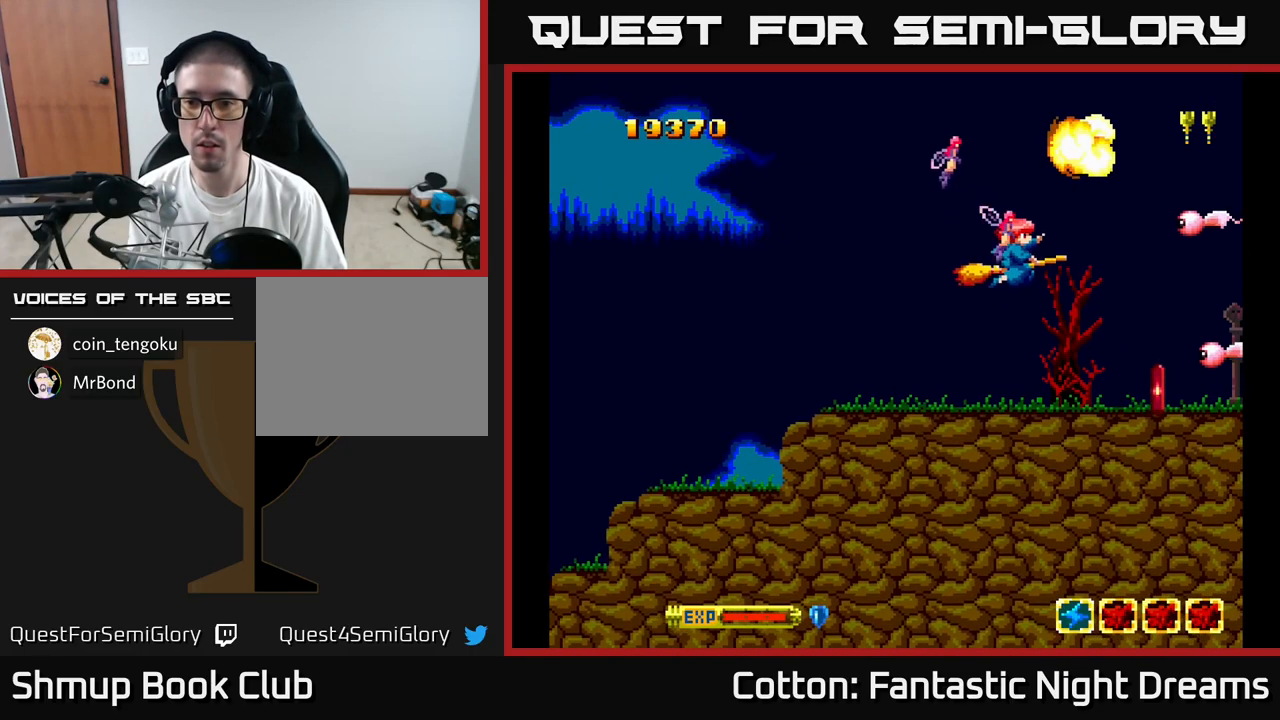
{"buttons": ["DPAD_DOWN"], "right_stick": "center", "events": [[117, "DPAD_DOWN", "up"], [117, "Y", "down"], [134, "DPAD_RIGHT", "up"], [150, "DPAD_UP", "down"], [167, "DPAD_LEFT", "down"], [267, "Y", "up"], [350, "DPAD_UP", "up"], [417, "DPAD_DOWN", "down"], [417, "DPAD_LEFT", "up"]]}
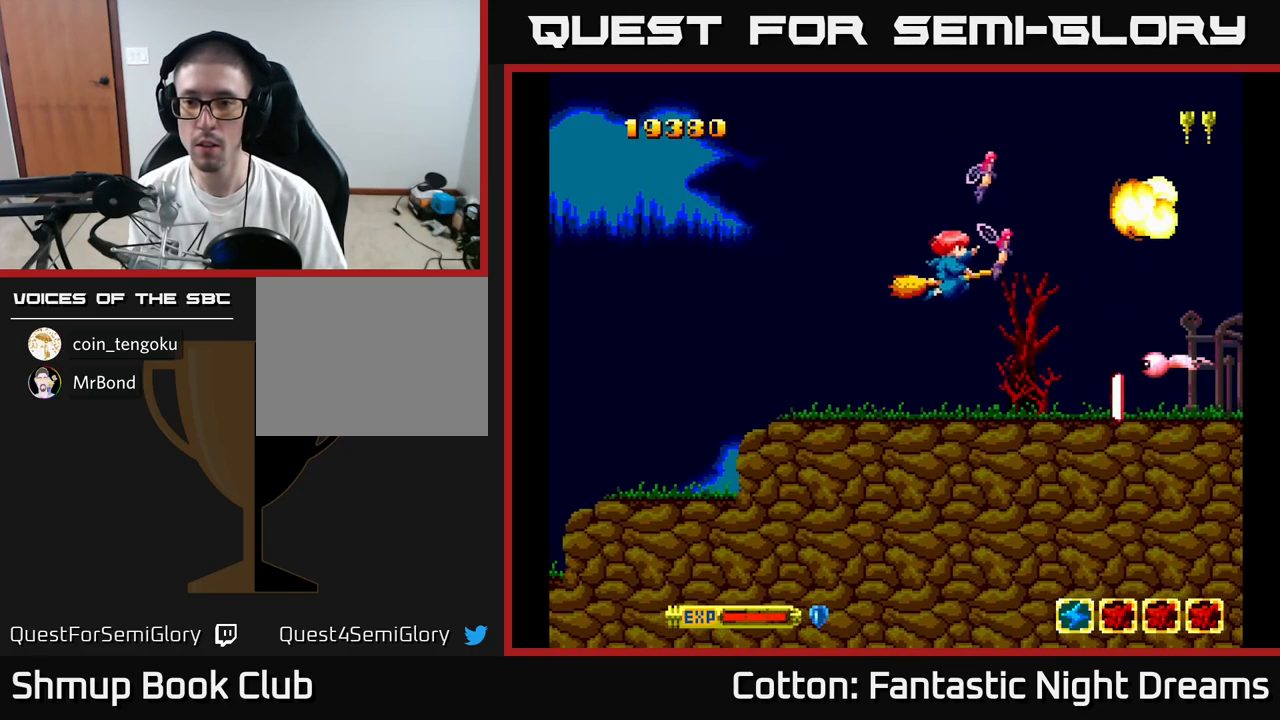
{"buttons": [], "right_stick": "center", "events": [[200, "DPAD_DOWN", "up"], [234, "Y", "down"], [301, "Y", "up"], [384, "DPAD_UP", "down"], [501, "DPAD_UP", "up"]]}
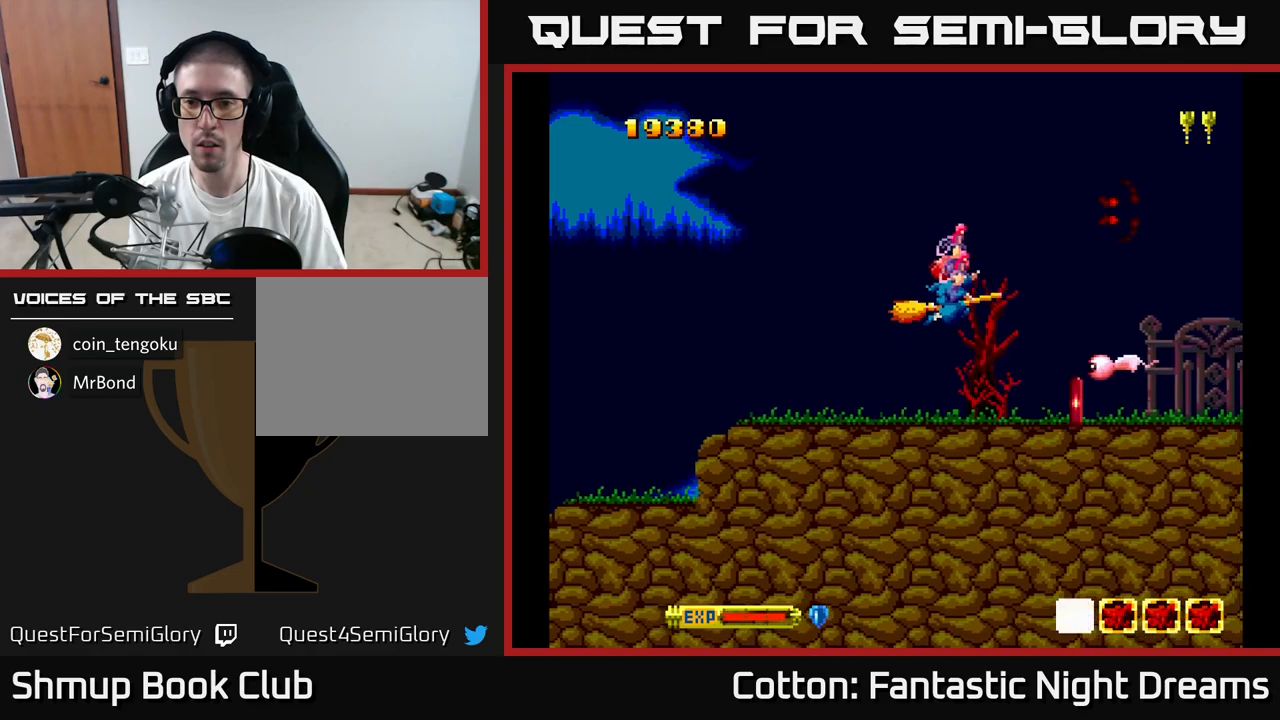
{"buttons": [], "right_stick": "center", "events": [[250, "DPAD_DOWN", "down"], [383, "DPAD_DOWN", "up"], [383, "DPAD_LEFT", "down"], [416, "Y", "down"], [466, "DPAD_LEFT", "up"], [466, "Y", "up"]]}
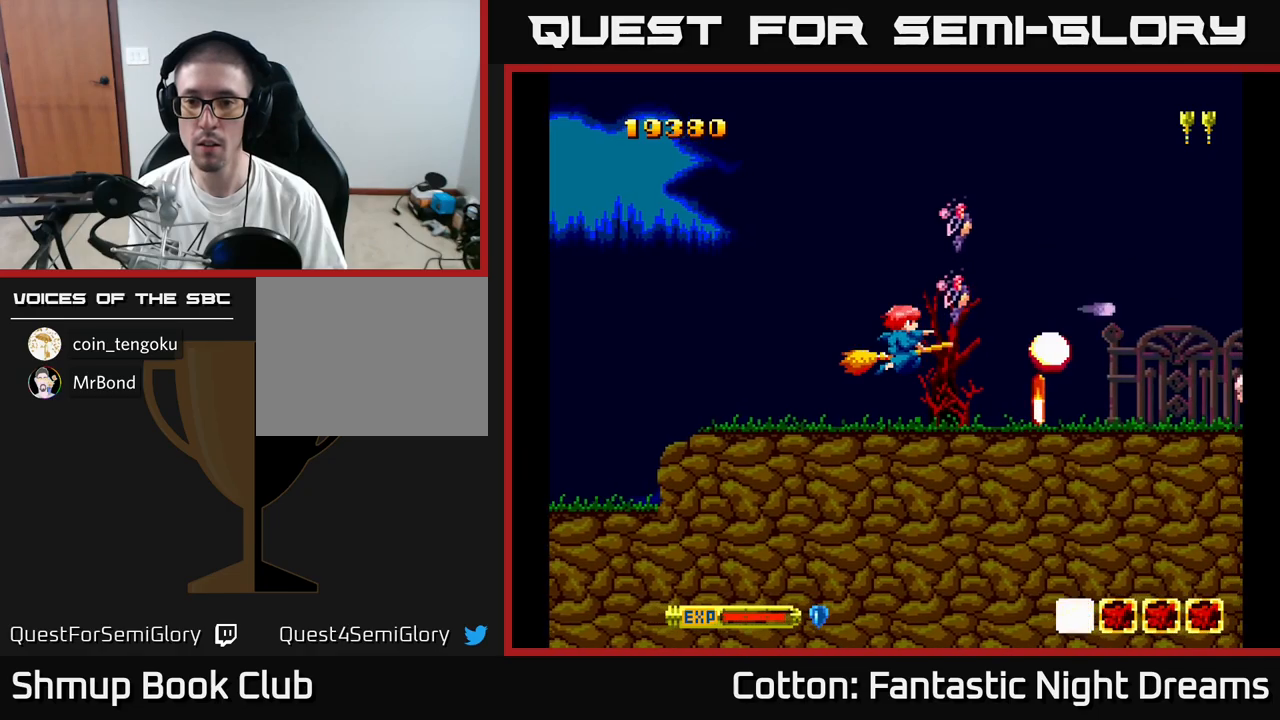
{"buttons": ["DPAD_DOWN", "DPAD_RIGHT"], "right_stick": "center", "events": [[350, "DPAD_RIGHT", "down"], [466, "DPAD_DOWN", "down"]]}
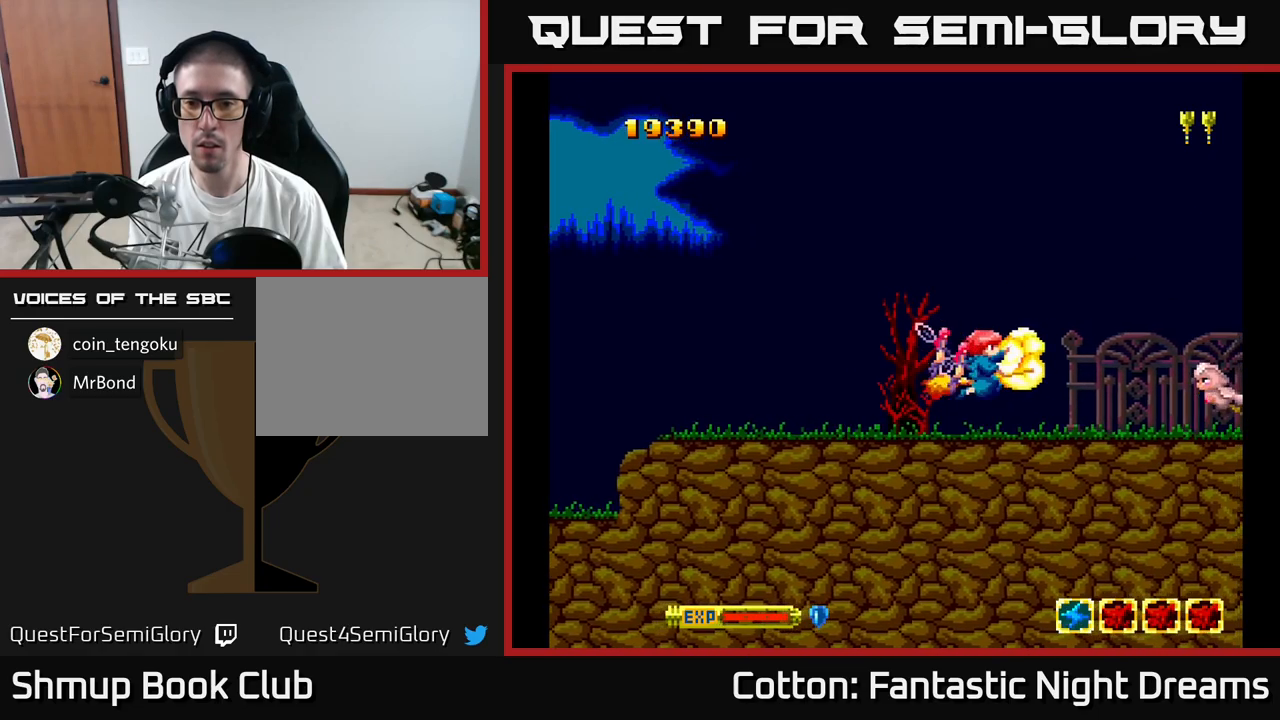
{"buttons": ["Y", "DPAD_UP"], "right_stick": "center", "events": [[83, "DPAD_RIGHT", "up"], [116, "DPAD_DOWN", "up"], [150, "DPAD_LEFT", "down"], [150, "DPAD_UP", "down"], [250, "DPAD_LEFT", "up"], [250, "Y", "down"]]}
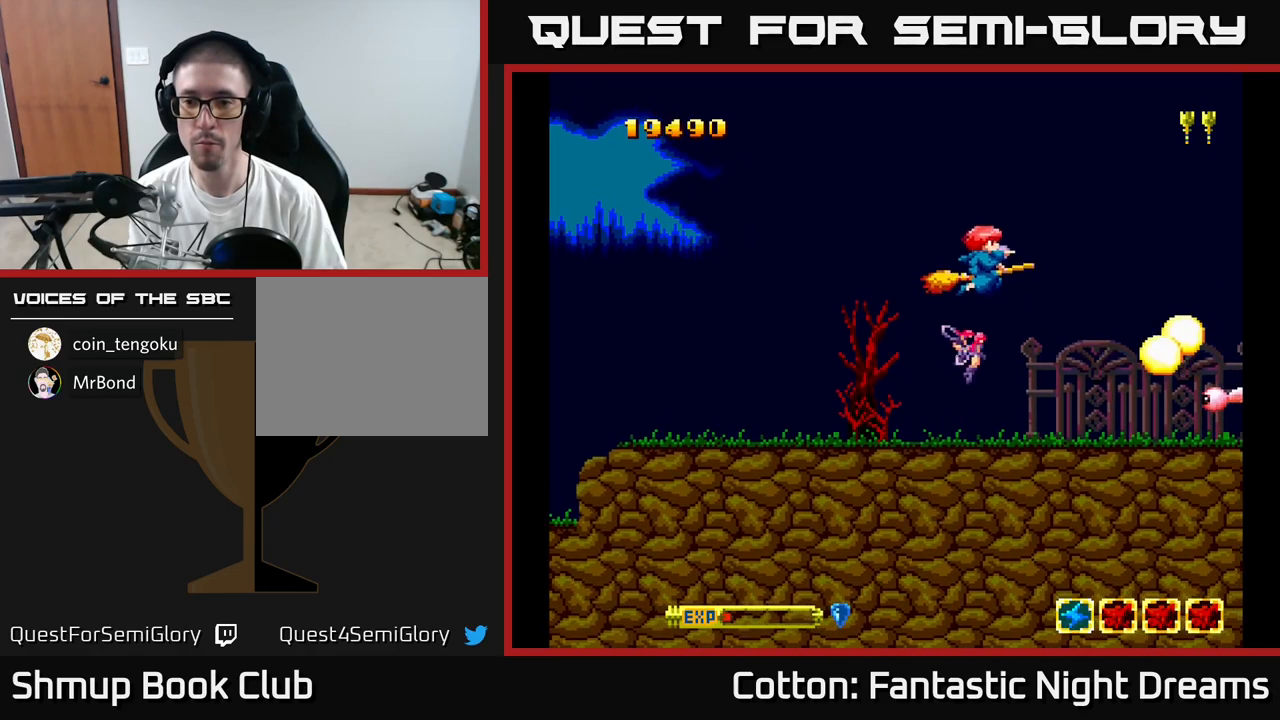
{"buttons": ["Y", "DPAD_DOWN", "DPAD_LEFT"], "right_stick": "center", "events": [[50, "DPAD_LEFT", "down"], [50, "Y", "up"], [66, "DPAD_UP", "up"], [133, "DPAD_DOWN", "down"], [200, "DPAD_LEFT", "up"], [266, "DPAD_RIGHT", "down"], [316, "Y", "down"], [366, "DPAD_RIGHT", "up"], [500, "DPAD_LEFT", "down"]]}
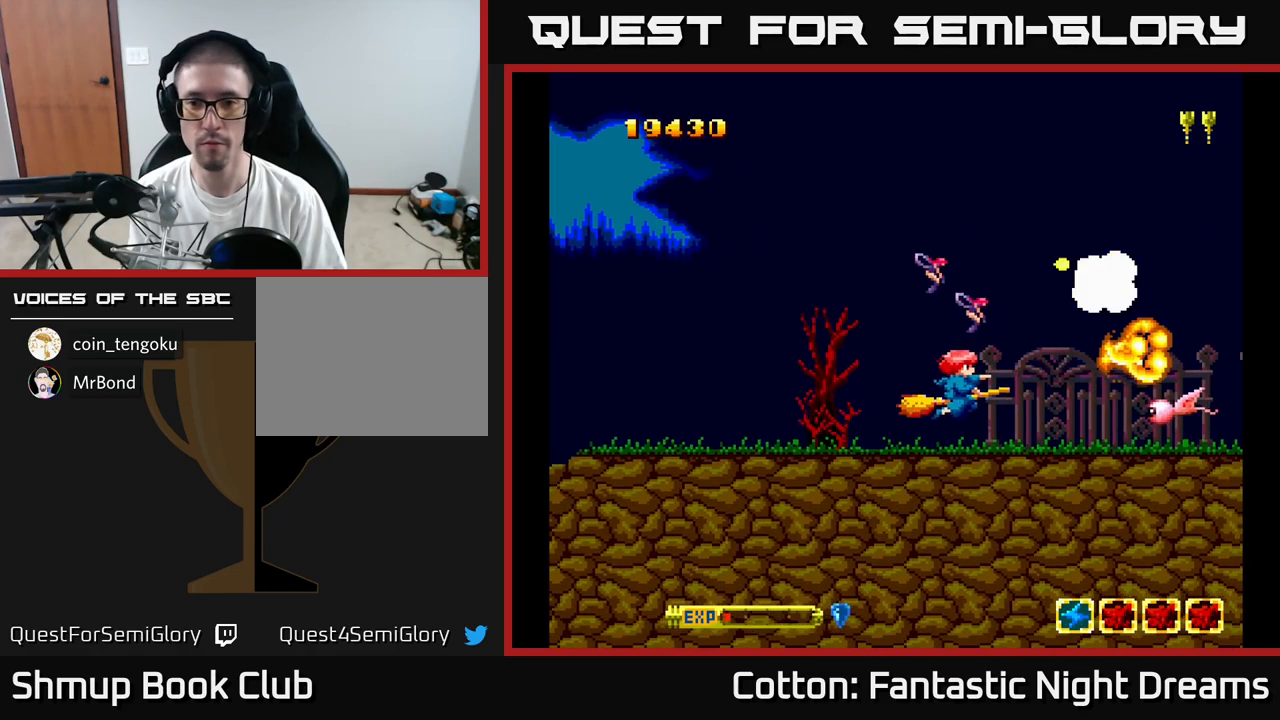
{"buttons": ["Y", "DPAD_DOWN"], "right_stick": "center", "events": [[16, "DPAD_DOWN", "up"], [183, "DPAD_UP", "down"], [216, "DPAD_UP", "up"], [233, "DPAD_LEFT", "up"], [266, "DPAD_RIGHT", "down"], [300, "DPAD_UP", "down"], [333, "DPAD_RIGHT", "up"], [366, "DPAD_UP", "up"], [416, "DPAD_DOWN", "down"]]}
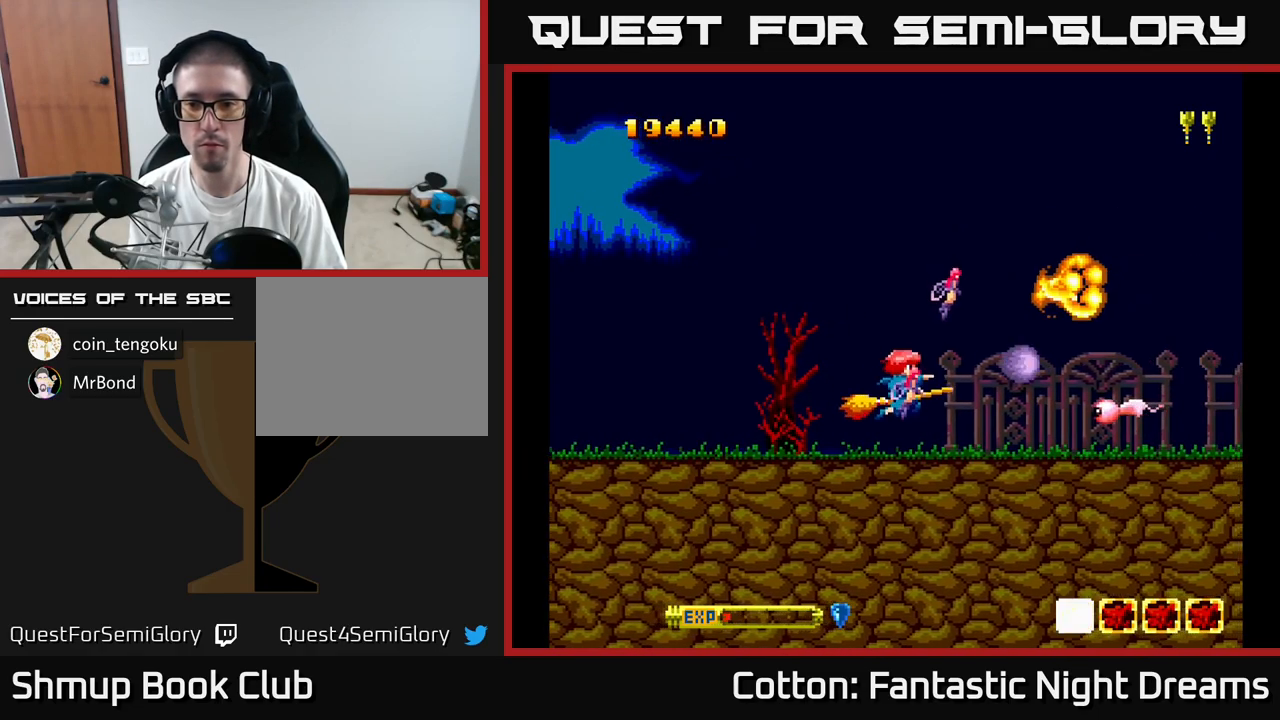
{"buttons": ["Y", "DPAD_UP"], "right_stick": "center", "events": [[116, "DPAD_RIGHT", "down"], [150, "DPAD_DOWN", "up"], [150, "DPAD_RIGHT", "up"], [200, "DPAD_UP", "down"]]}
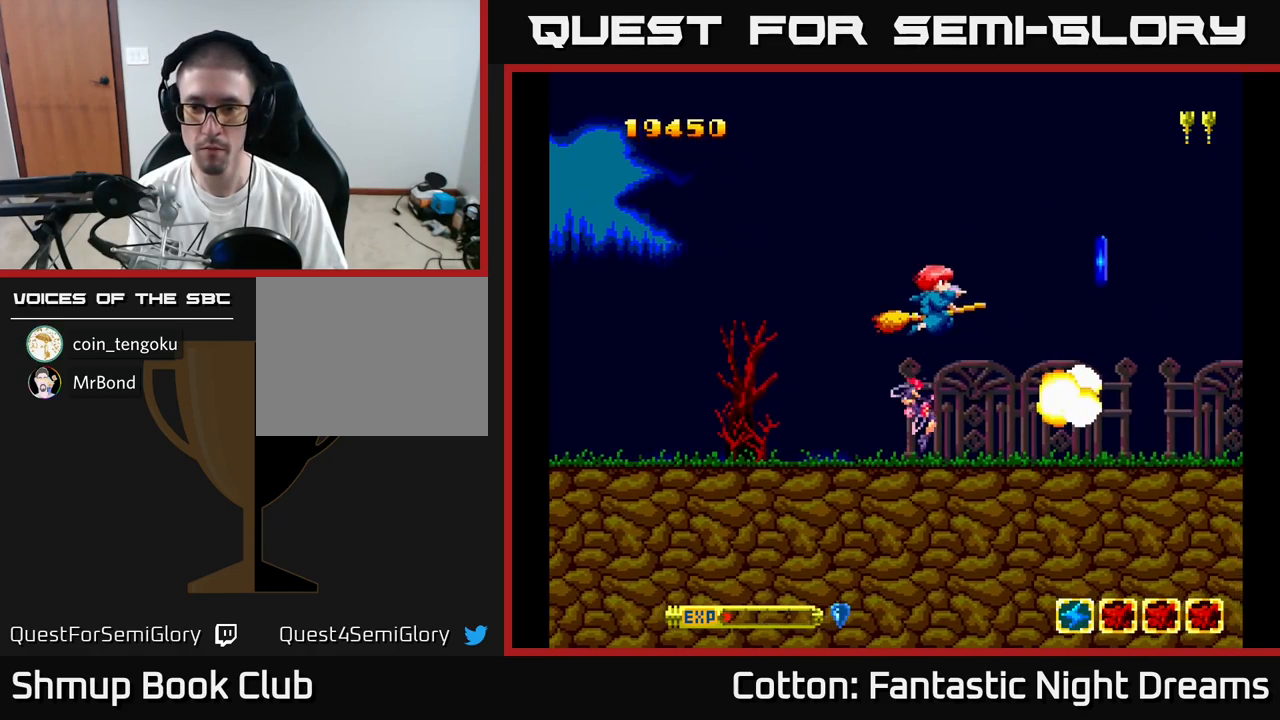
{"buttons": ["Y", "DPAD_DOWN", "DPAD_LEFT"], "right_stick": "center", "events": [[83, "Y", "up"], [250, "DPAD_LEFT", "down"], [300, "DPAD_UP", "up"], [400, "DPAD_LEFT", "up"], [433, "DPAD_DOWN", "down"], [483, "Y", "down"], [500, "DPAD_LEFT", "down"]]}
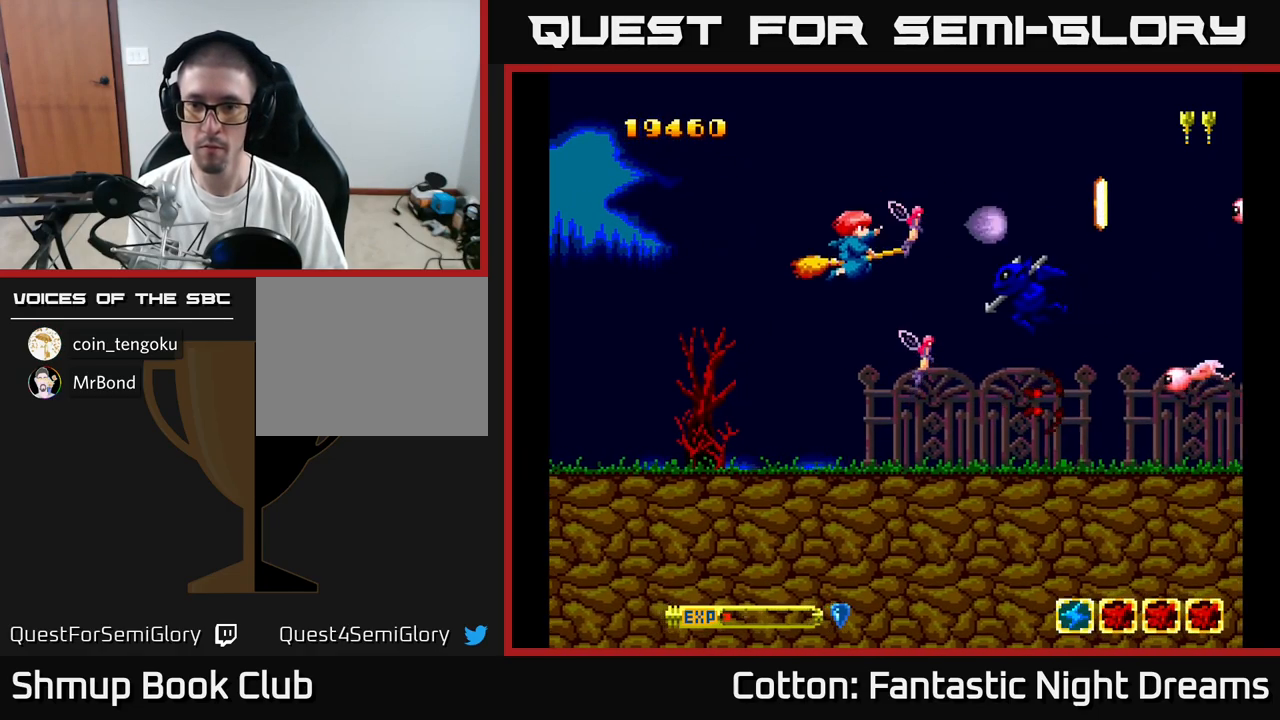
{"buttons": ["Y", "DPAD_UP"], "right_stick": "center", "events": [[283, "DPAD_LEFT", "up"], [366, "DPAD_RIGHT", "down"], [466, "DPAD_DOWN", "up"], [483, "DPAD_RIGHT", "up"], [500, "DPAD_UP", "down"]]}
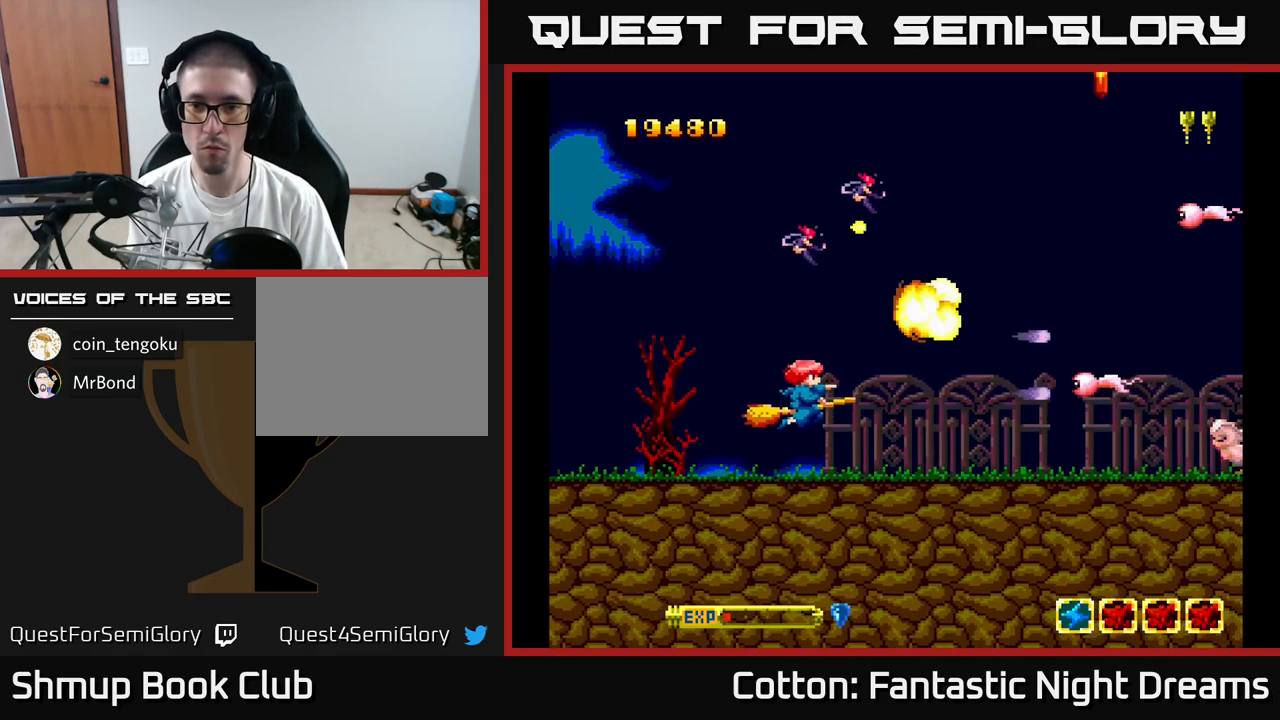
{"buttons": ["DPAD_UP"], "right_stick": "center", "events": [[283, "Y", "up"]]}
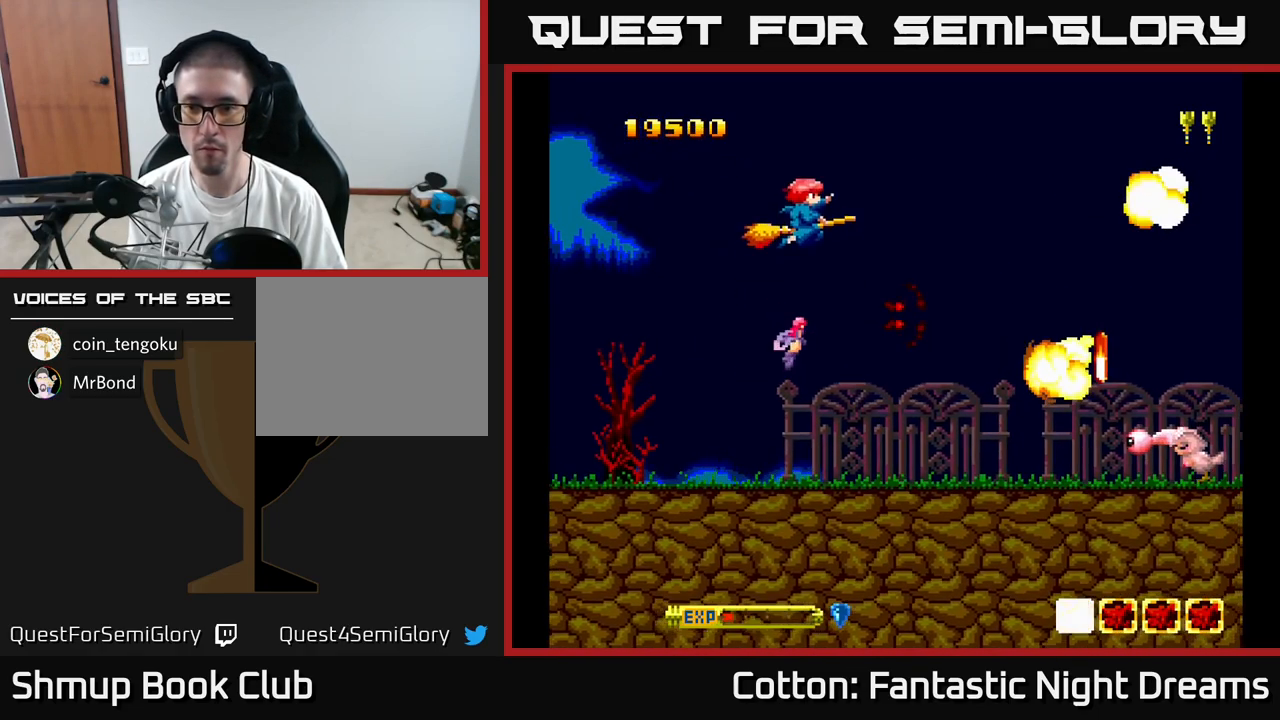
{"buttons": ["DPAD_DOWN"], "right_stick": "center", "events": [[66, "DPAD_UP", "up"], [133, "DPAD_DOWN", "down"]]}
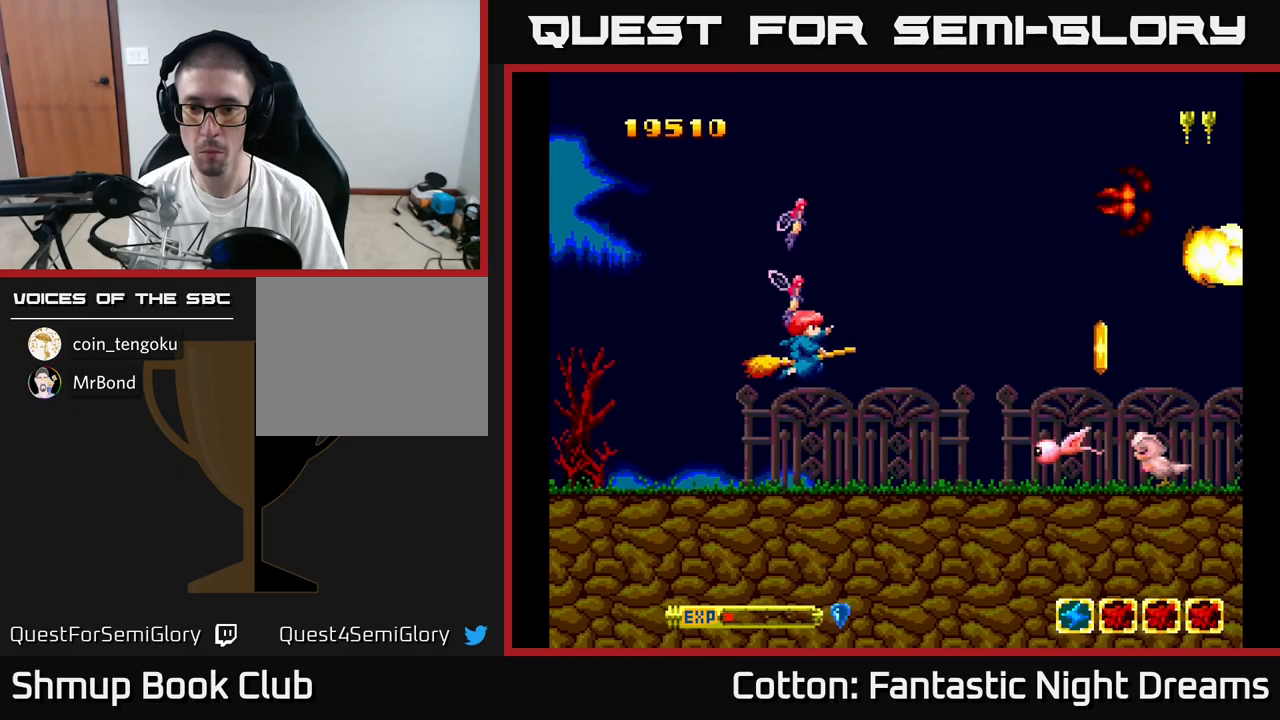
{"buttons": ["Y", "DPAD_UP"], "right_stick": "center", "events": [[50, "DPAD_RIGHT", "down"], [133, "DPAD_RIGHT", "up"], [267, "Y", "down"], [400, "DPAD_DOWN", "up"], [433, "DPAD_LEFT", "down"], [467, "DPAD_UP", "down"], [500, "DPAD_LEFT", "up"]]}
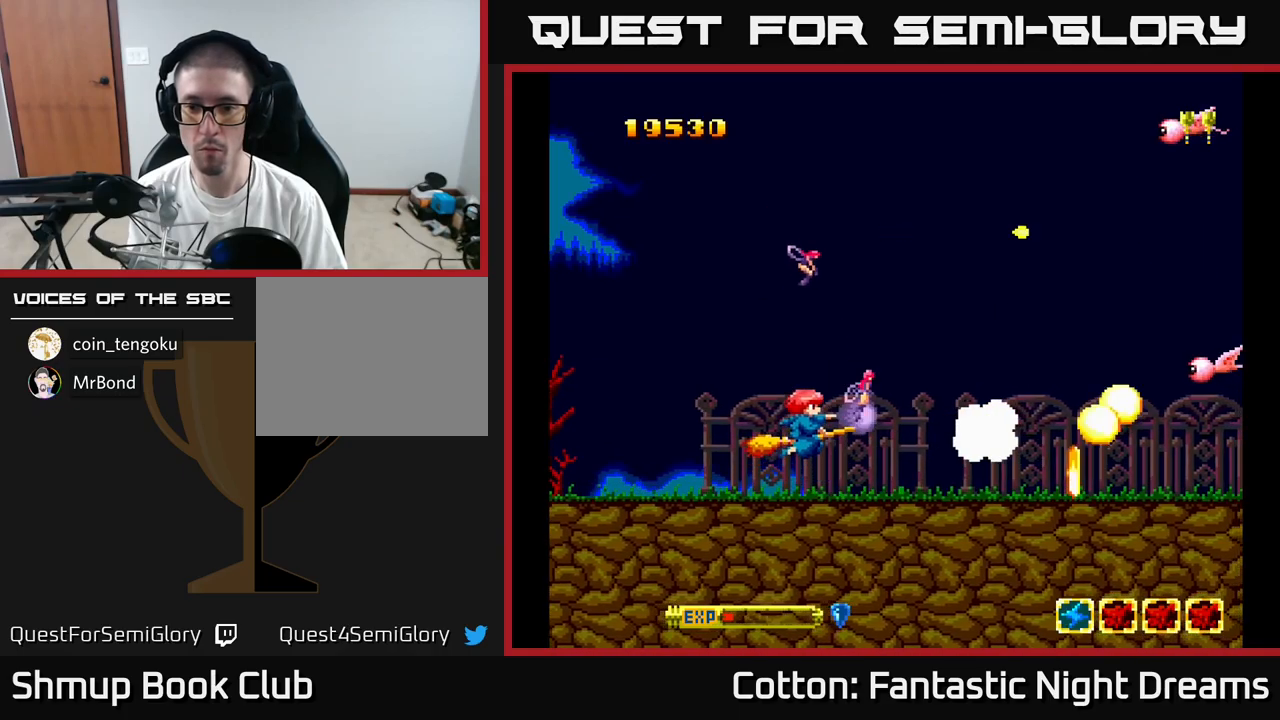
{"buttons": ["Y", "DPAD_UP"], "right_stick": "center", "events": [[283, "Y", "up"], [367, "Y", "down"]]}
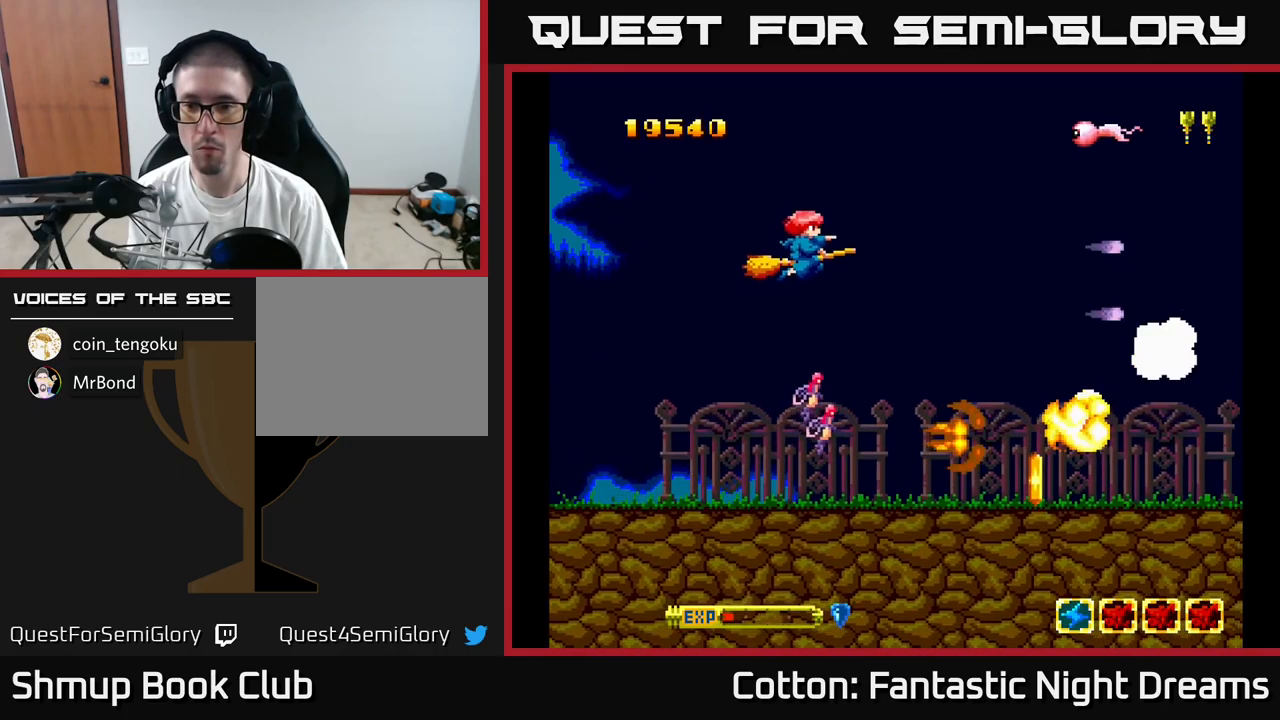
{"buttons": ["Y", "DPAD_DOWN"], "right_stick": "center", "events": [[350, "DPAD_UP", "up"], [383, "DPAD_RIGHT", "down"], [417, "DPAD_DOWN", "down"], [433, "DPAD_RIGHT", "up"]]}
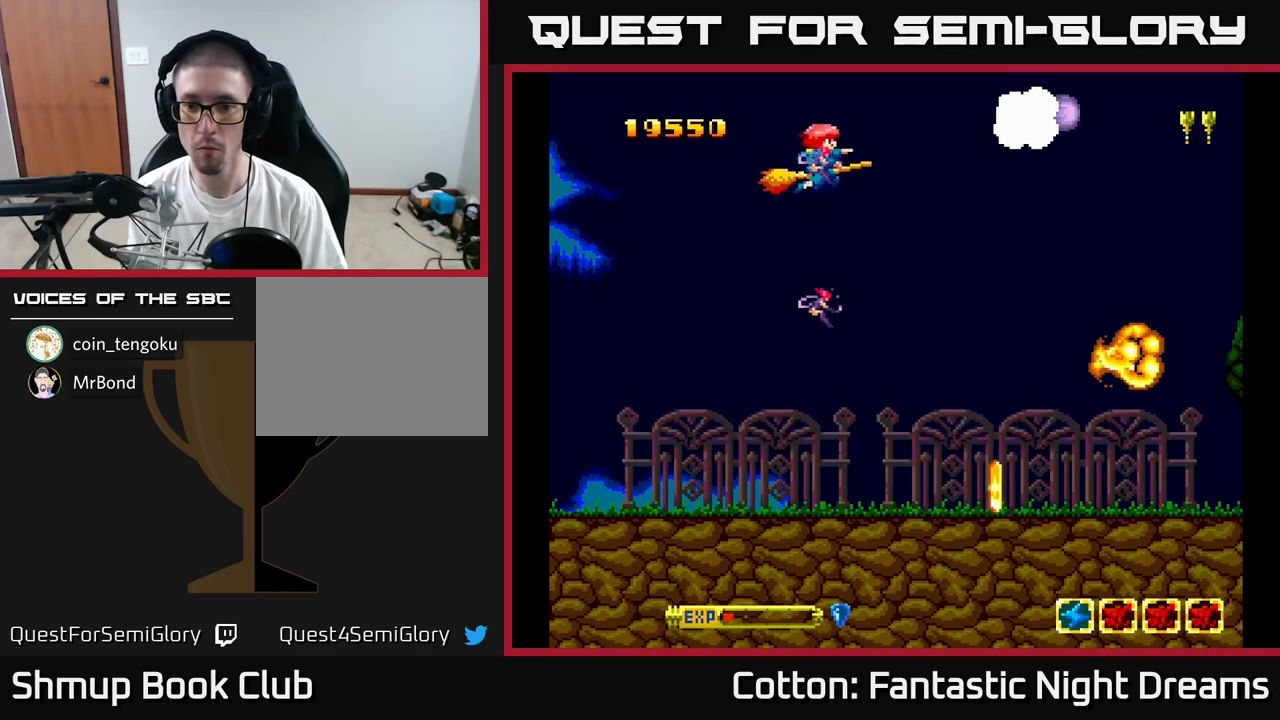
{"buttons": ["B", "DPAD_DOWN"], "right_stick": "center", "events": [[117, "Y", "up"], [333, "DPAD_RIGHT", "down"], [400, "DPAD_RIGHT", "up"], [433, "B", "down"]]}